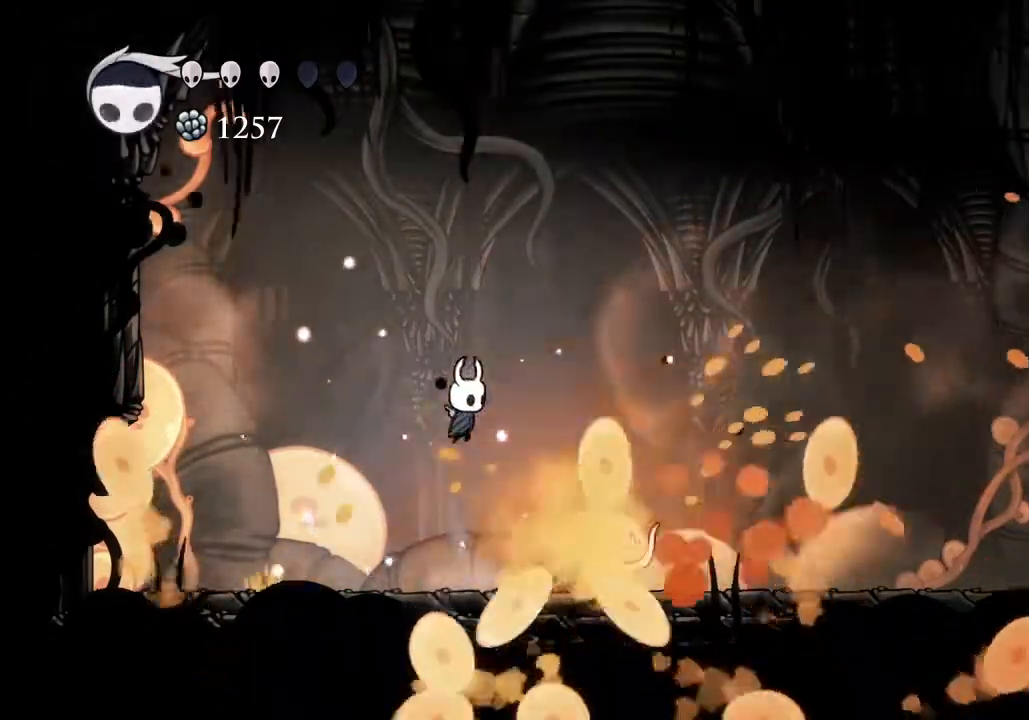
Gameplay with keyboard; each line is a JSON object with the keys held at the frame after it. "events" lists presses ("down") and releases ("up") of "a", "cast", "d", "dash", "dnail", "focus", "inv", "jump", "nail", "s", "sdsh" and "w" between this image and that frame as [ms after this image, input, new state], when the widget could be followed in between. No other keys are recorded. Mouse input is not recorded. Key names are as the overlay labels them; some are game actions (e.g. jump) rather than physical keys.
{"keys": [], "events": [[67, "jump", "up"], [100, "cast", "down"], [100, "d", "up"], [100, "s", "down"], [200, "cast", "up"], [367, "s", "up"]]}
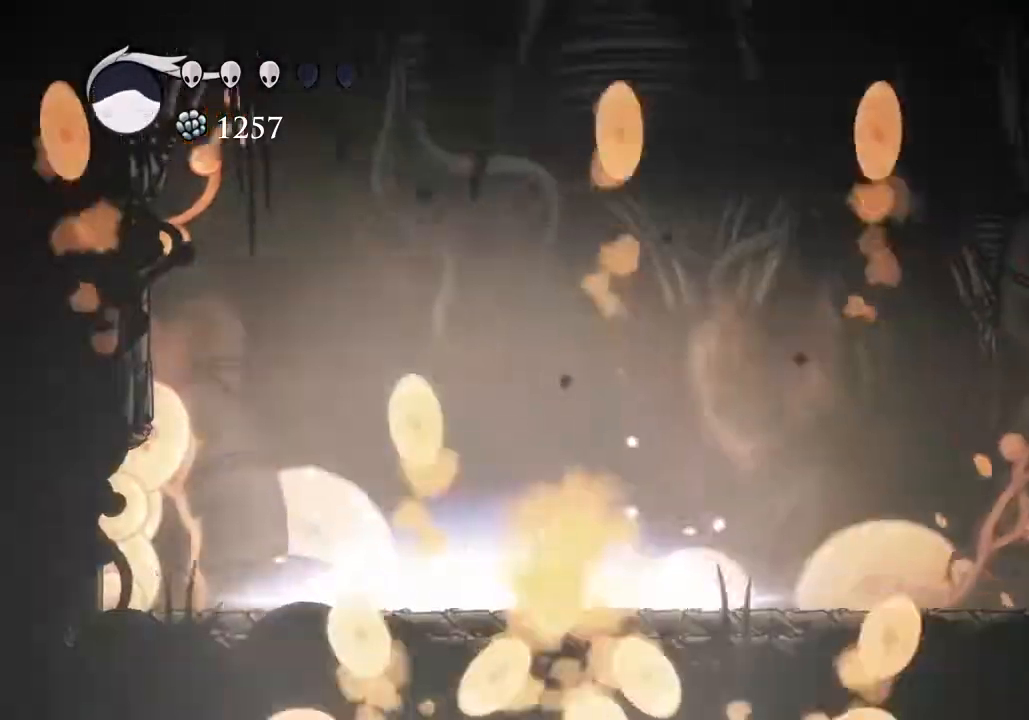
{"keys": [], "events": []}
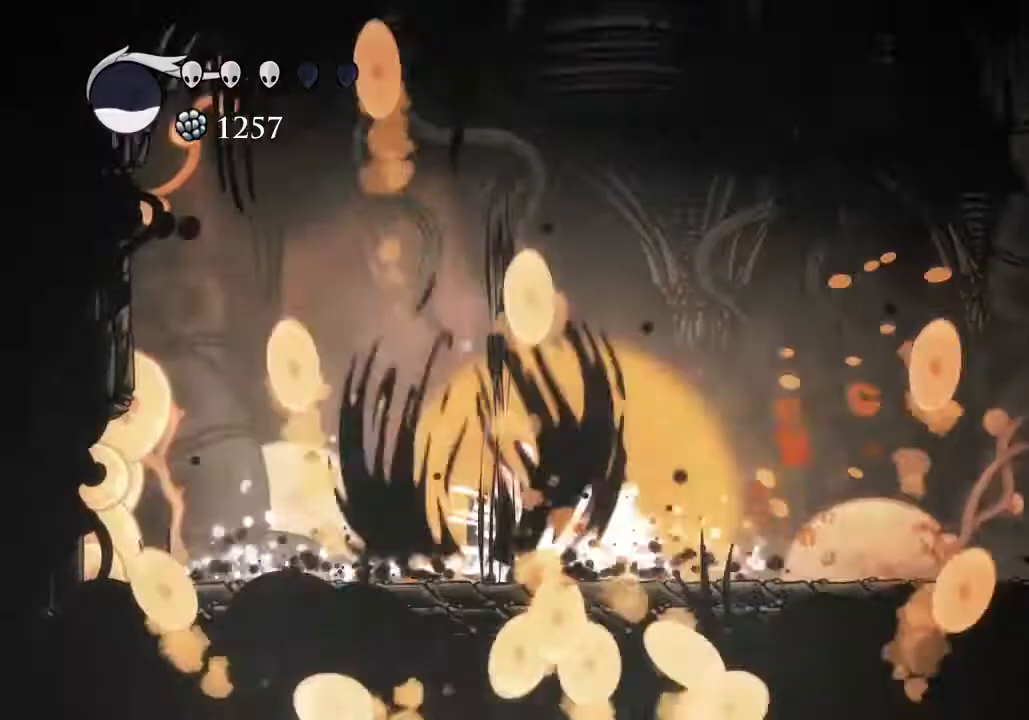
{"keys": [], "events": [[133, "a", "down"], [300, "jump", "down"], [367, "a", "up"], [367, "d", "down"], [400, "d", "up"], [467, "jump", "up"]]}
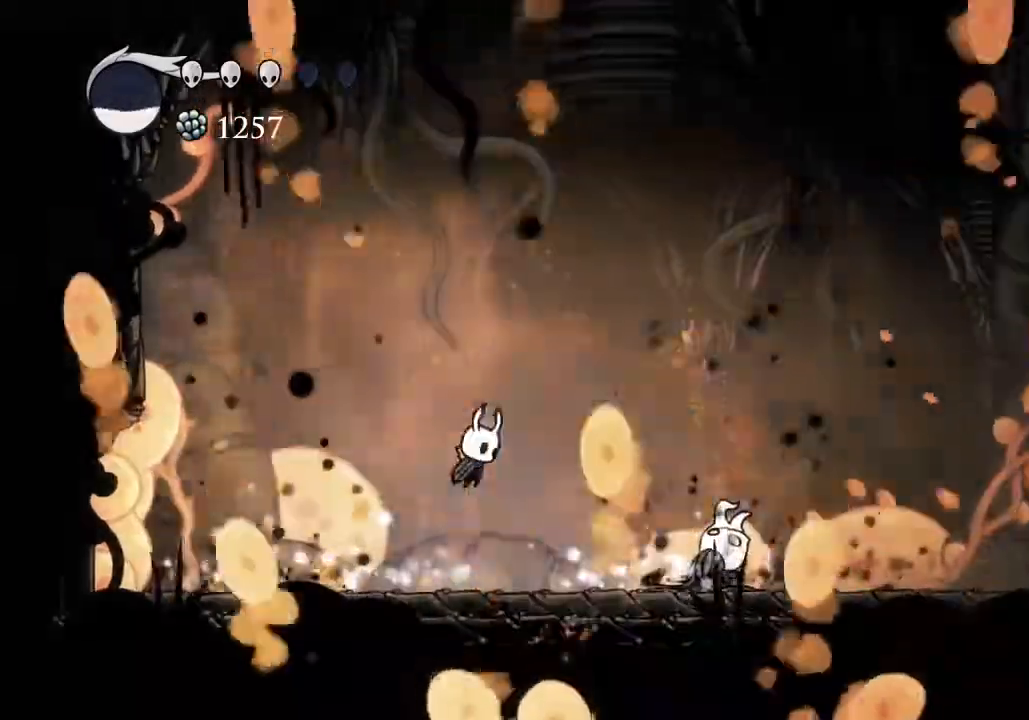
{"keys": ["d"], "events": [[67, "d", "down"], [100, "d", "up"], [133, "a", "down"], [200, "a", "up"], [200, "d", "down"], [367, "dash", "down"], [467, "dash", "up"]]}
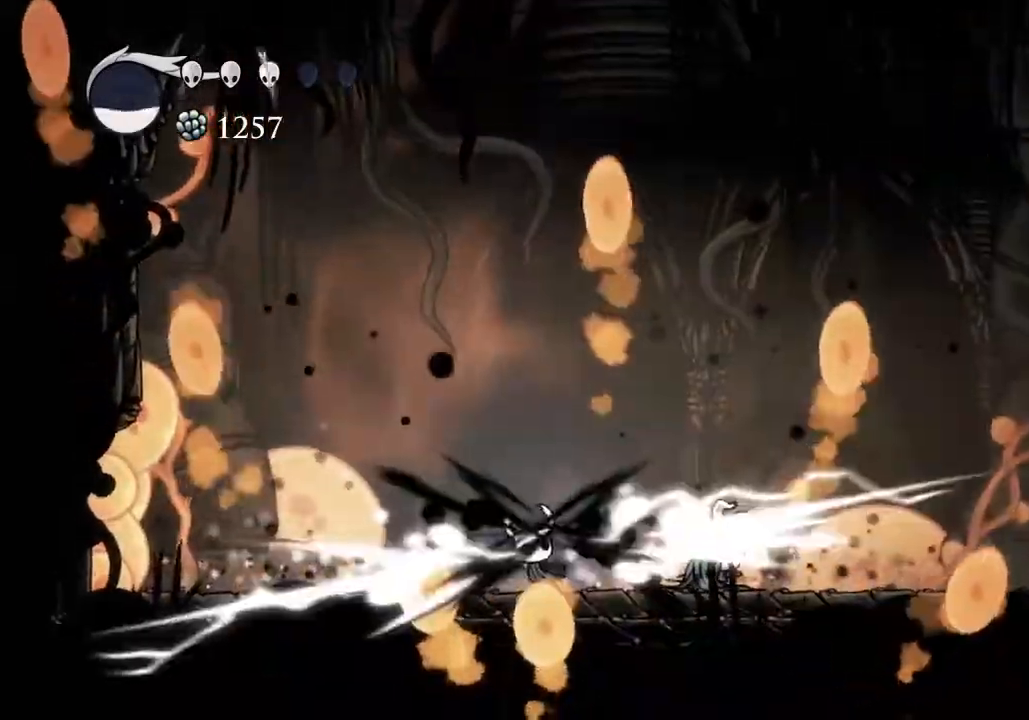
{"keys": [], "events": [[33, "d", "up"]]}
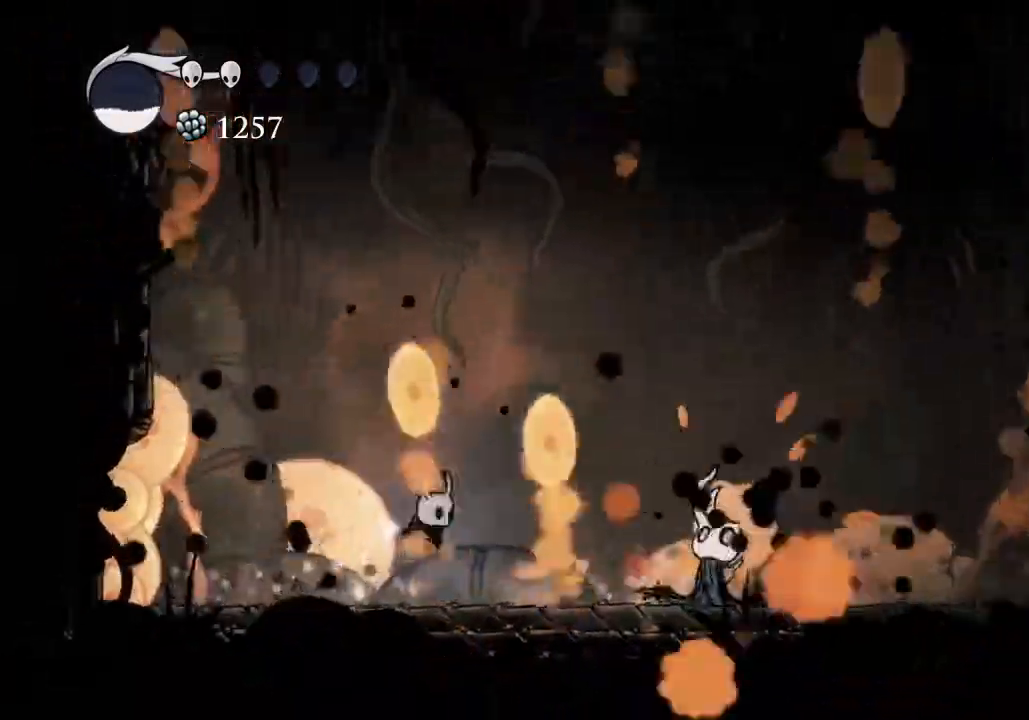
{"keys": [], "events": [[167, "a", "down"], [500, "a", "up"]]}
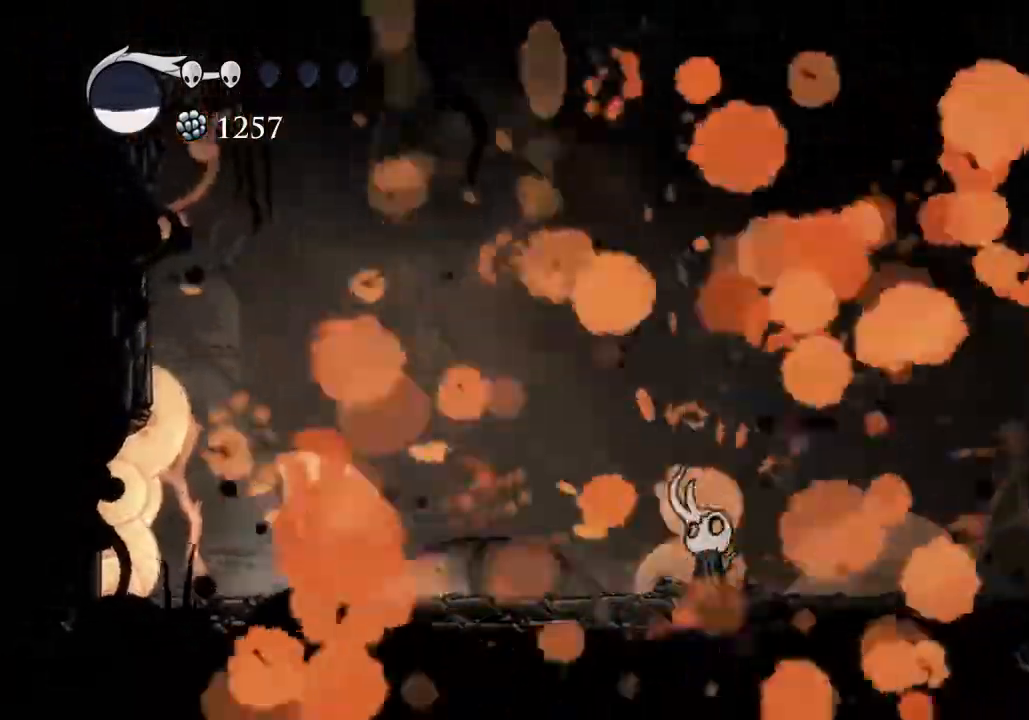
{"keys": [], "events": []}
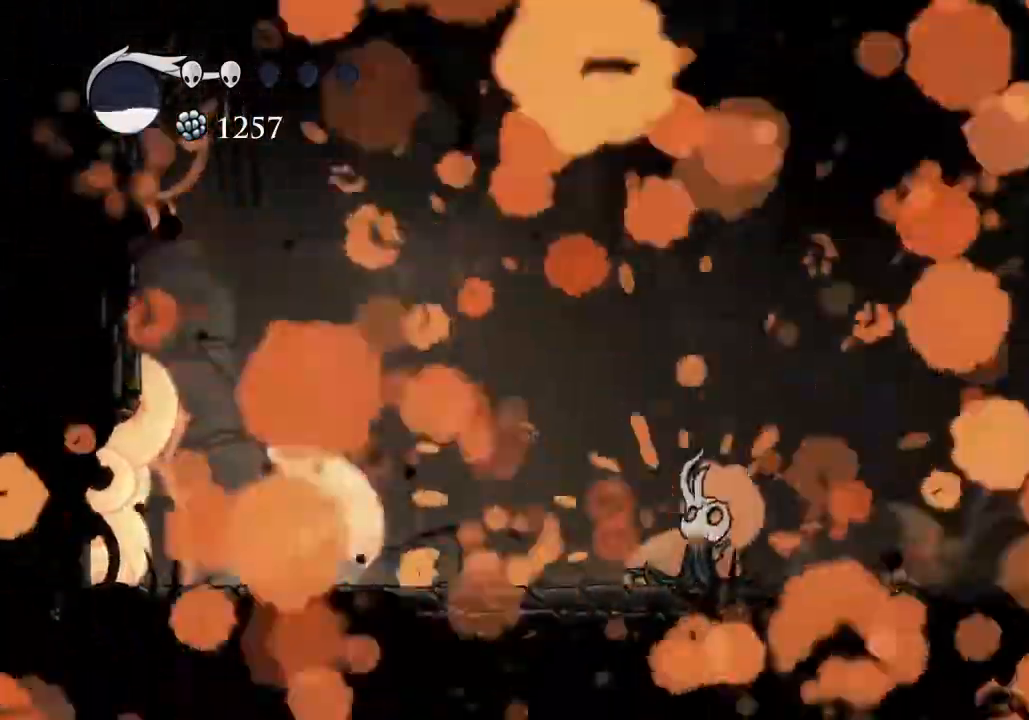
{"keys": [], "events": [[167, "sdsh", "down"], [500, "sdsh", "up"]]}
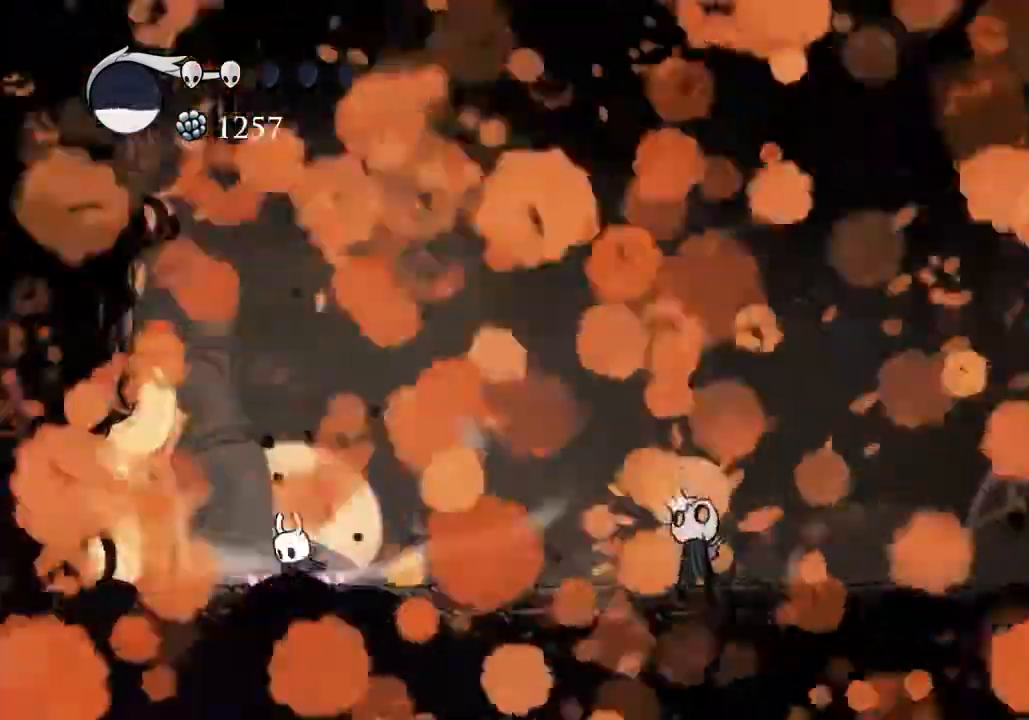
{"keys": ["a"], "events": [[333, "a", "down"], [333, "dash", "down"], [400, "dash", "up"]]}
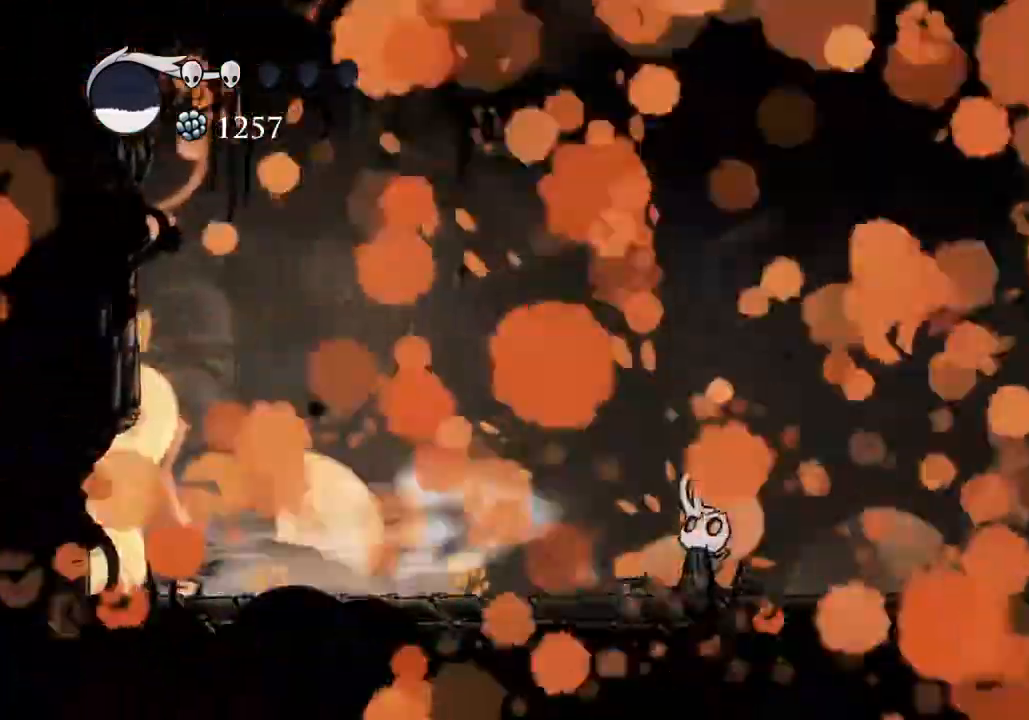
{"keys": ["sdsh"], "events": [[233, "sdsh", "down"], [333, "a", "up"]]}
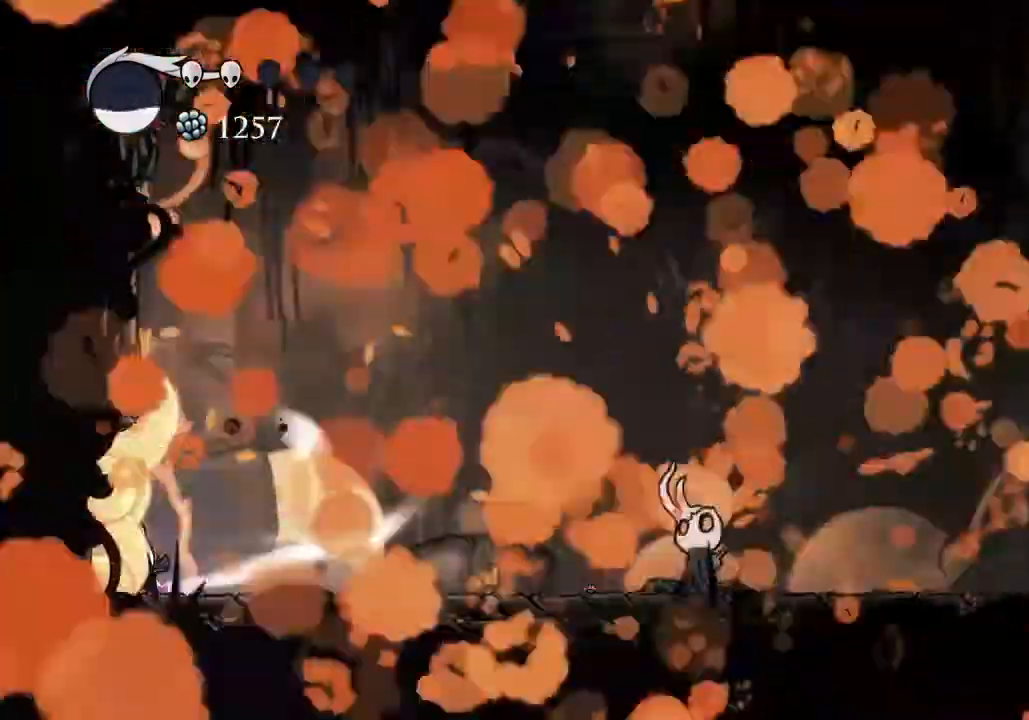
{"keys": ["sdsh"], "events": []}
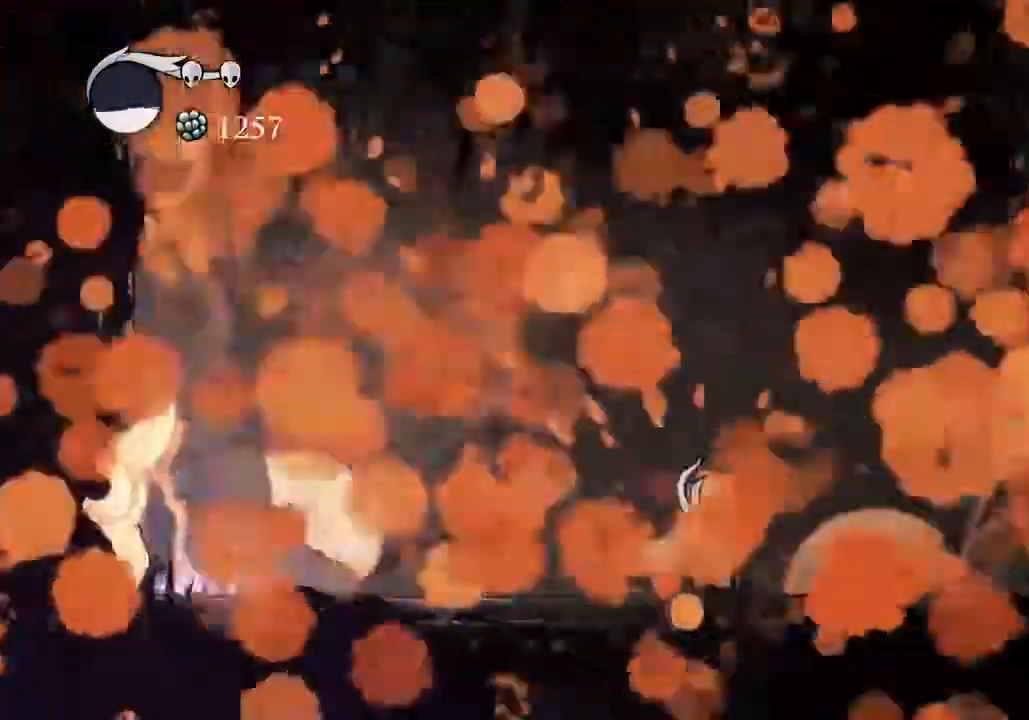
{"keys": ["sdsh"], "events": []}
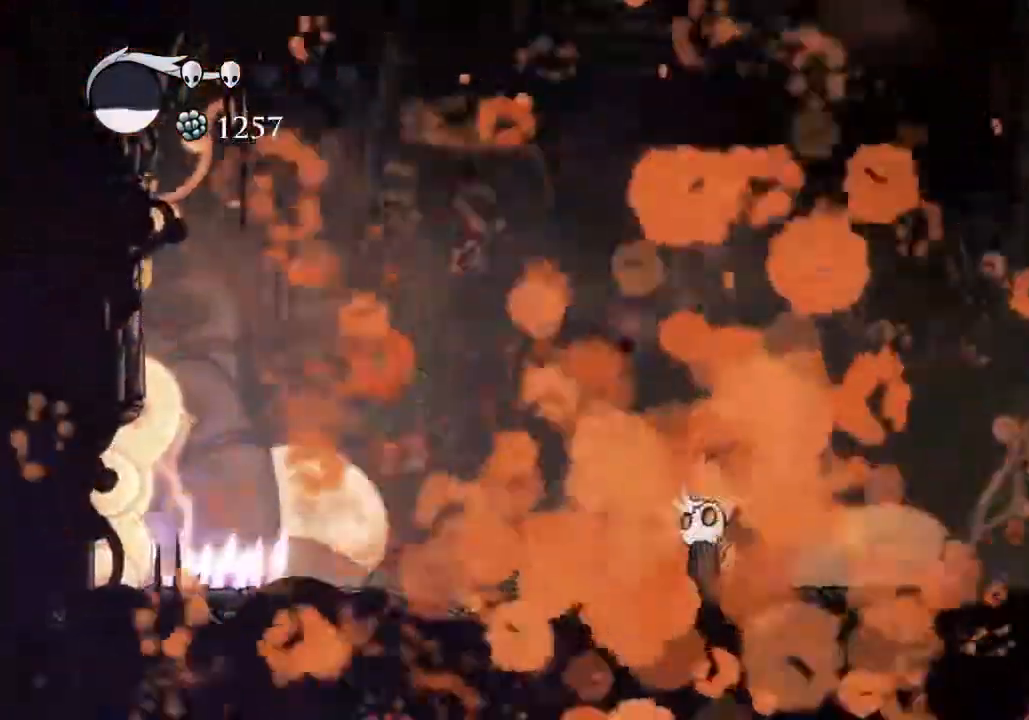
{"keys": ["sdsh"], "events": []}
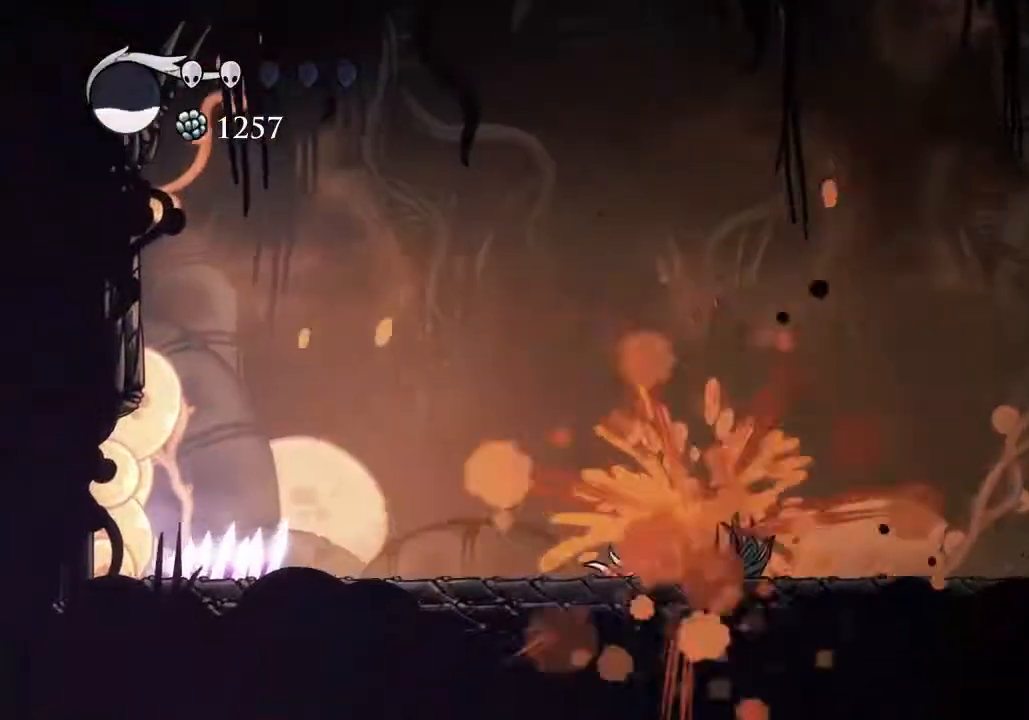
{"keys": ["sdsh"], "events": []}
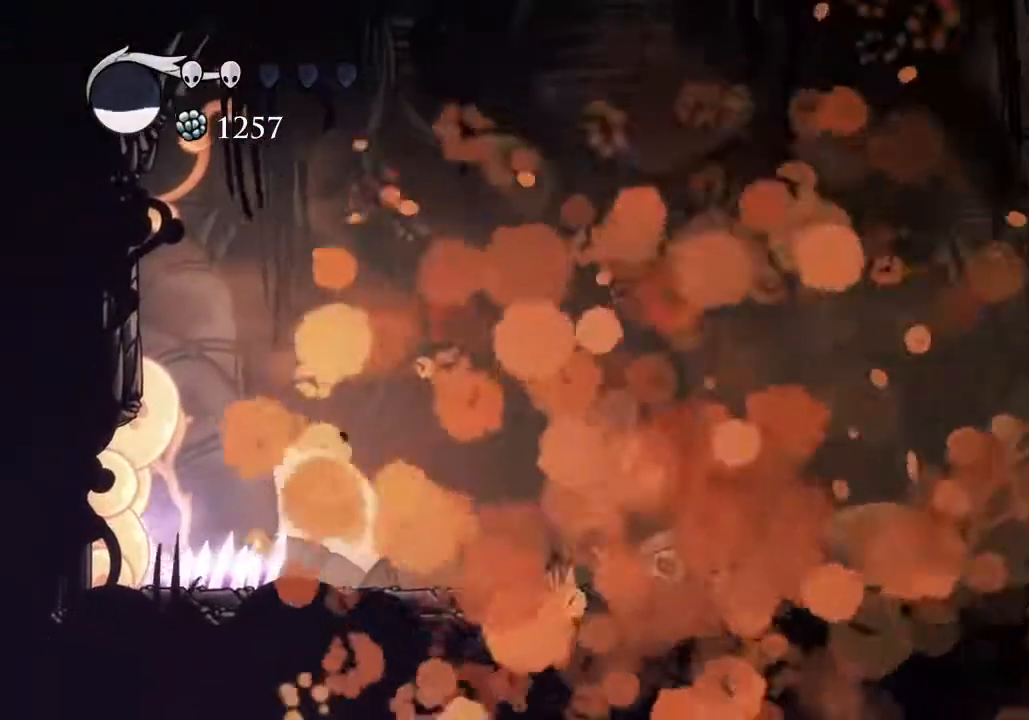
{"keys": ["sdsh"], "events": []}
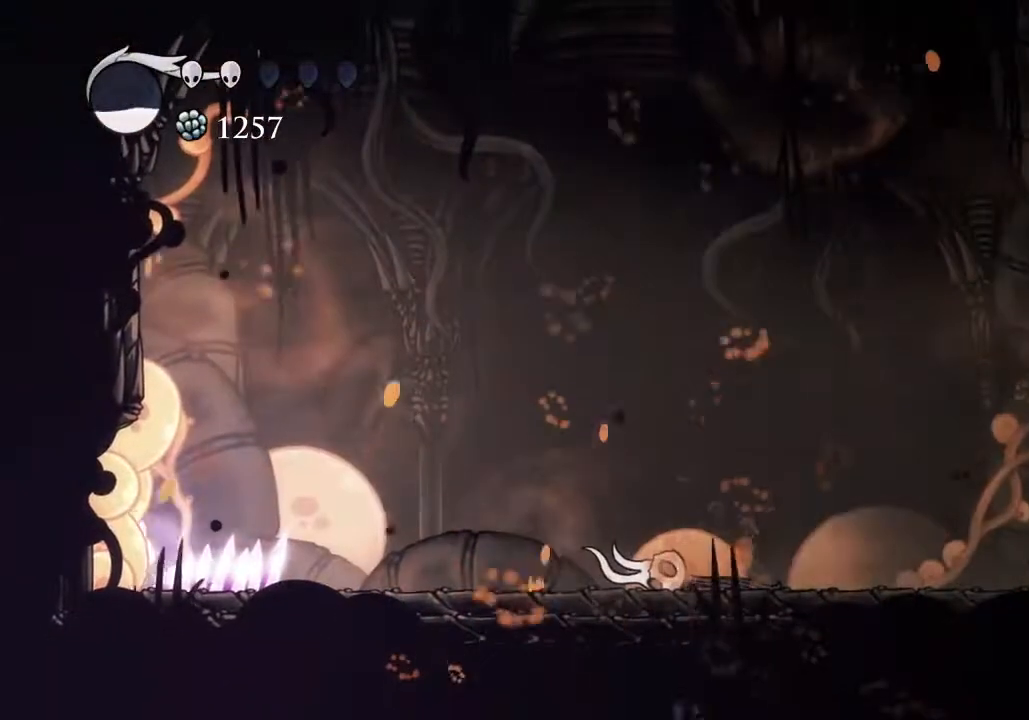
{"keys": ["sdsh"], "events": []}
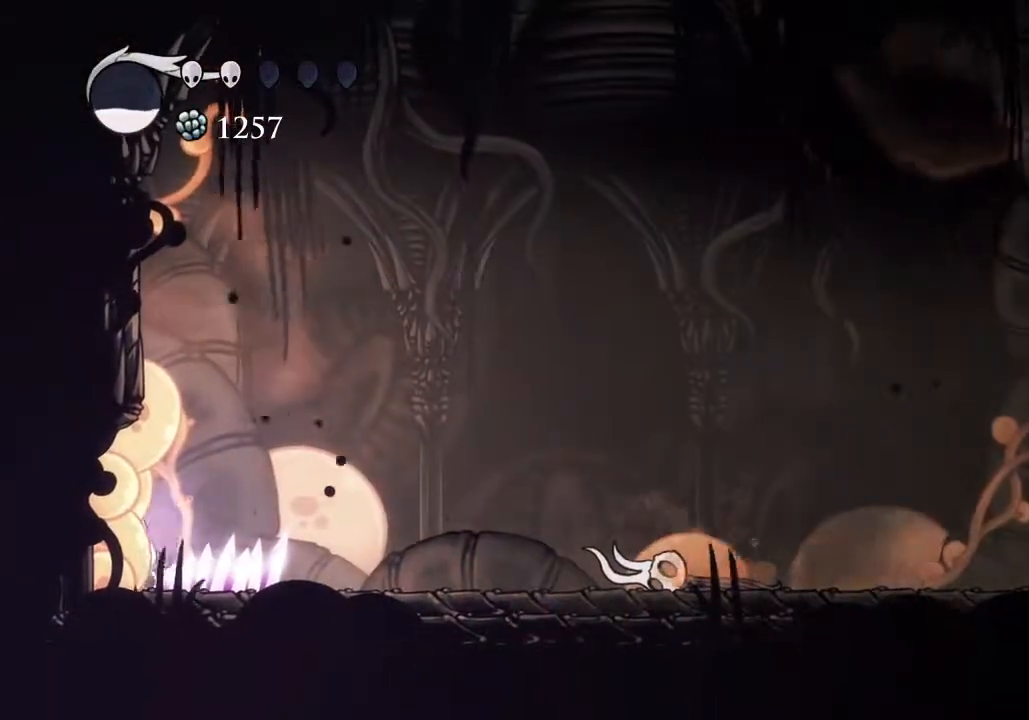
{"keys": ["sdsh"], "events": []}
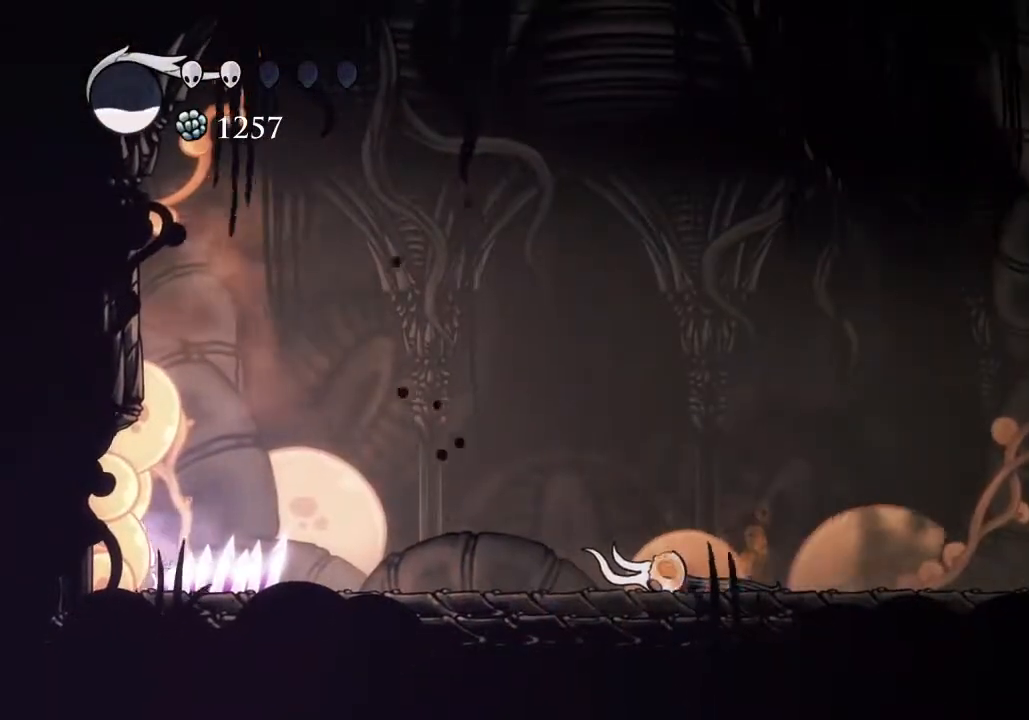
{"keys": ["sdsh"], "events": []}
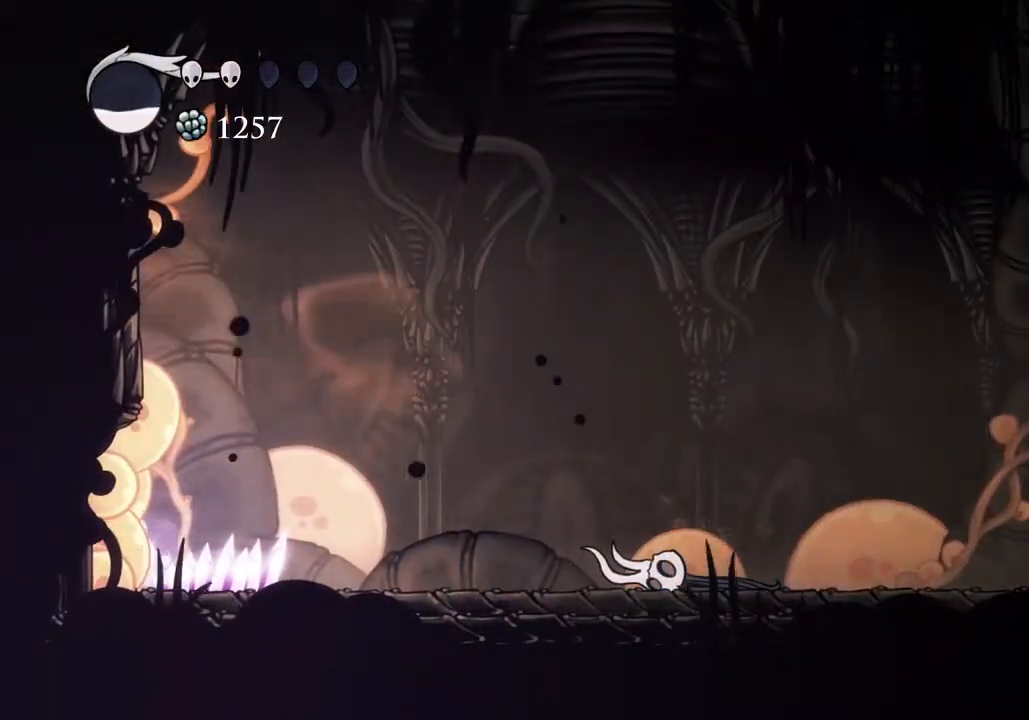
{"keys": ["sdsh"], "events": []}
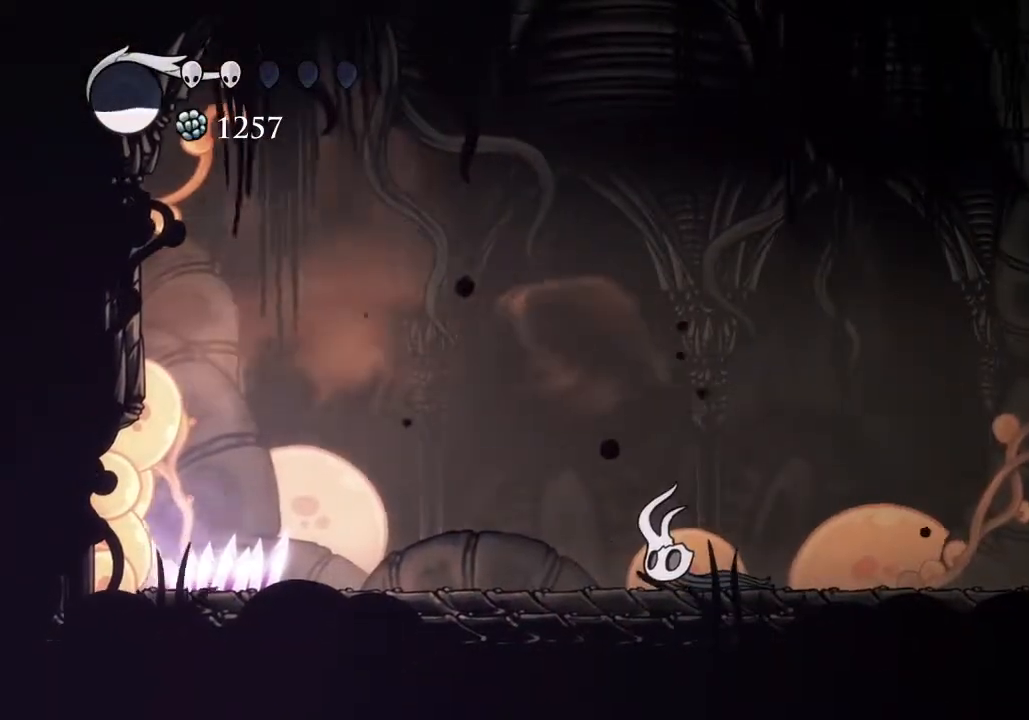
{"keys": ["sdsh"], "events": []}
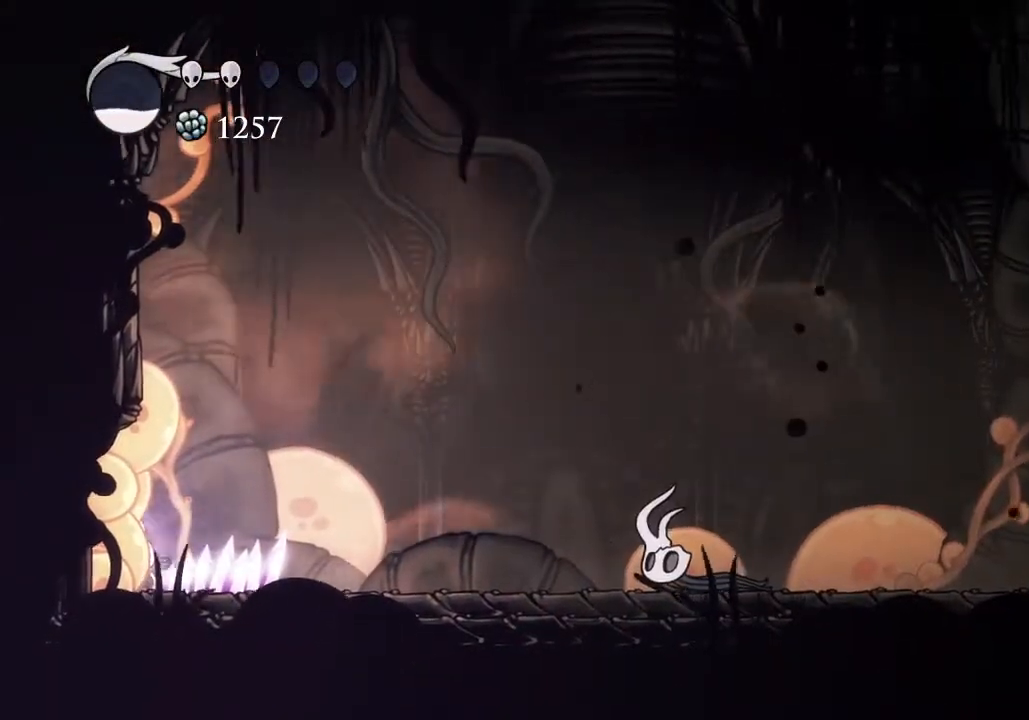
{"keys": ["sdsh"], "events": []}
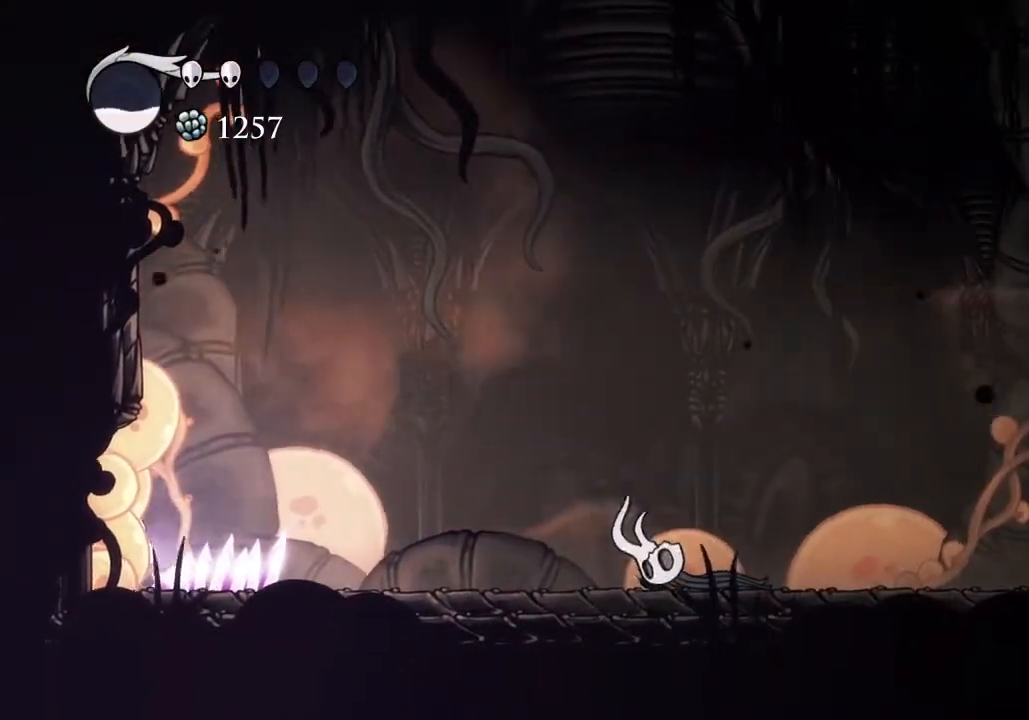
{"keys": ["sdsh"], "events": []}
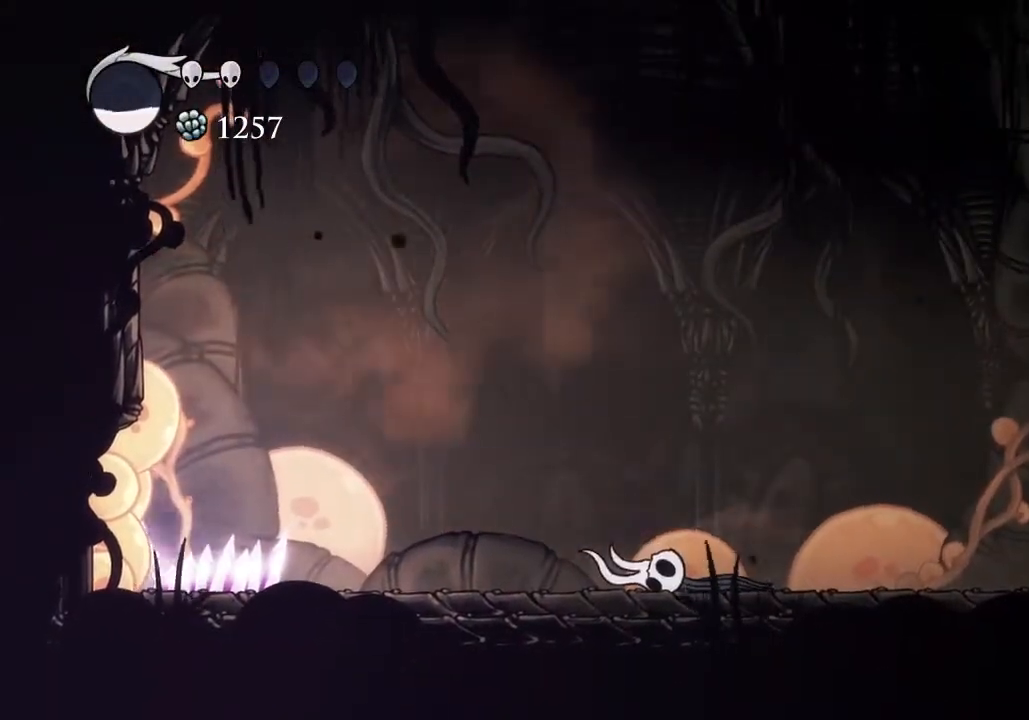
{"keys": ["sdsh"], "events": []}